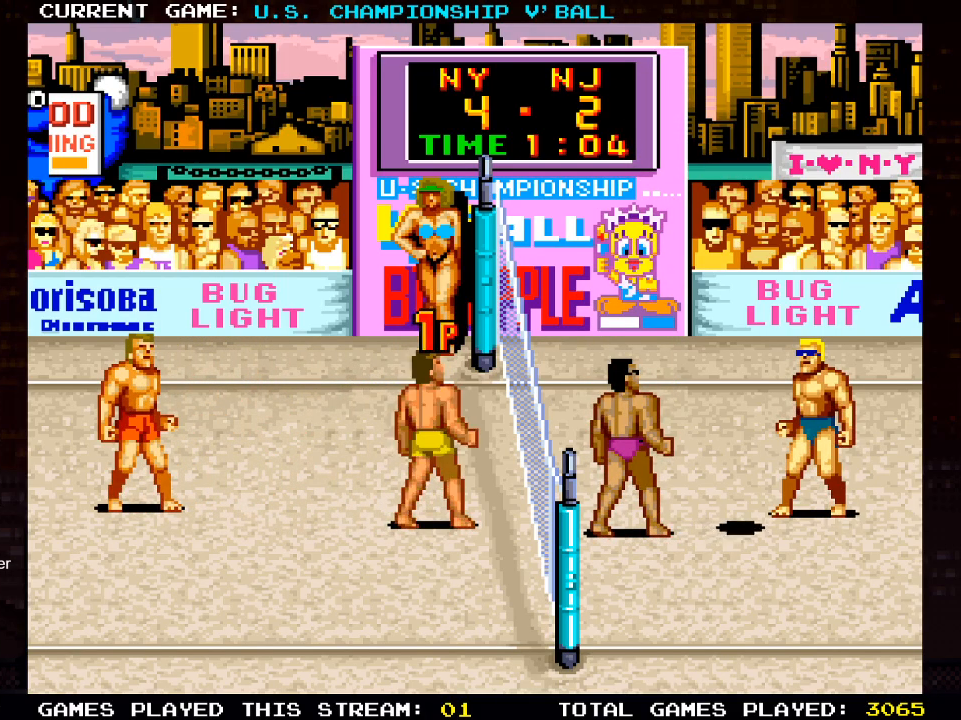
Gameplay with a controller (PlayStation layout); each line is a JSON object with the inputs held at the frame after it. "events" lists button and stick changes between this image and that frame as [ms after this image, input, new state], when the widget could be followed in between.
{"buttons": [], "left_stick": "center", "right_stick": "center", "events": []}
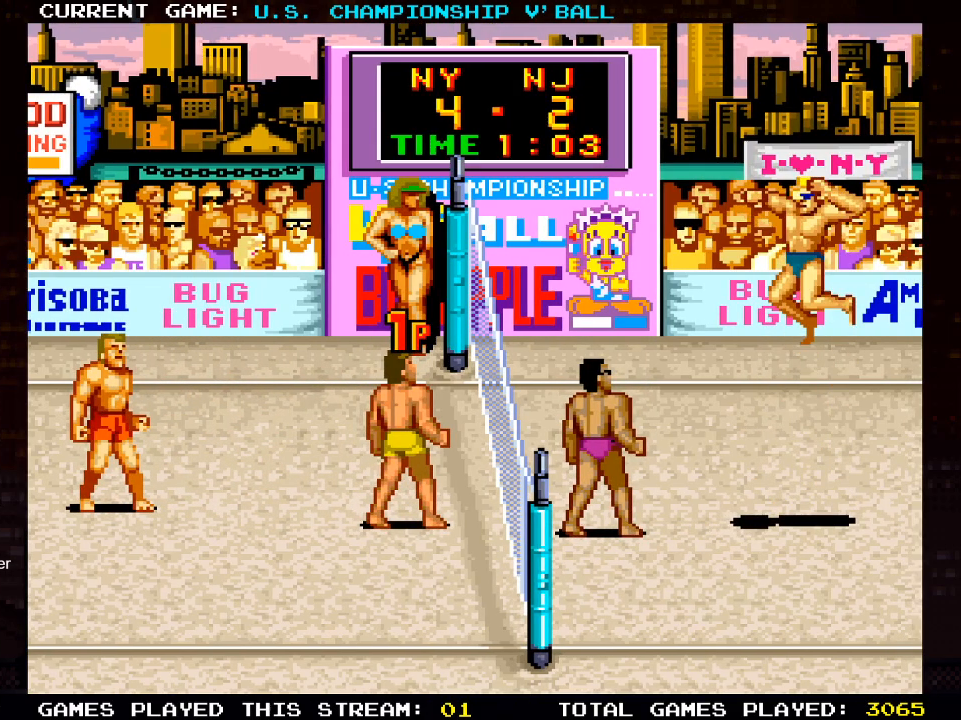
{"buttons": ["DPAD_LEFT"], "left_stick": "center", "right_stick": "center", "events": [[150, "DPAD_LEFT", "down"]]}
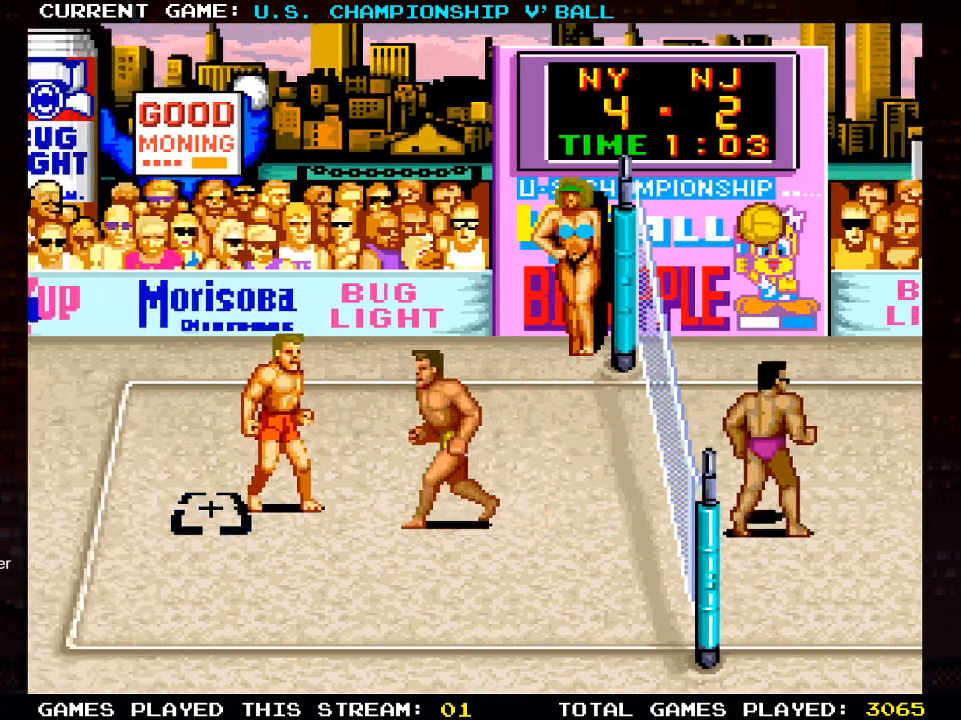
{"buttons": [], "left_stick": "center", "right_stick": "center", "events": [[200, "DPAD_LEFT", "up"], [300, "SQUARE", "down"], [483, "SQUARE", "up"]]}
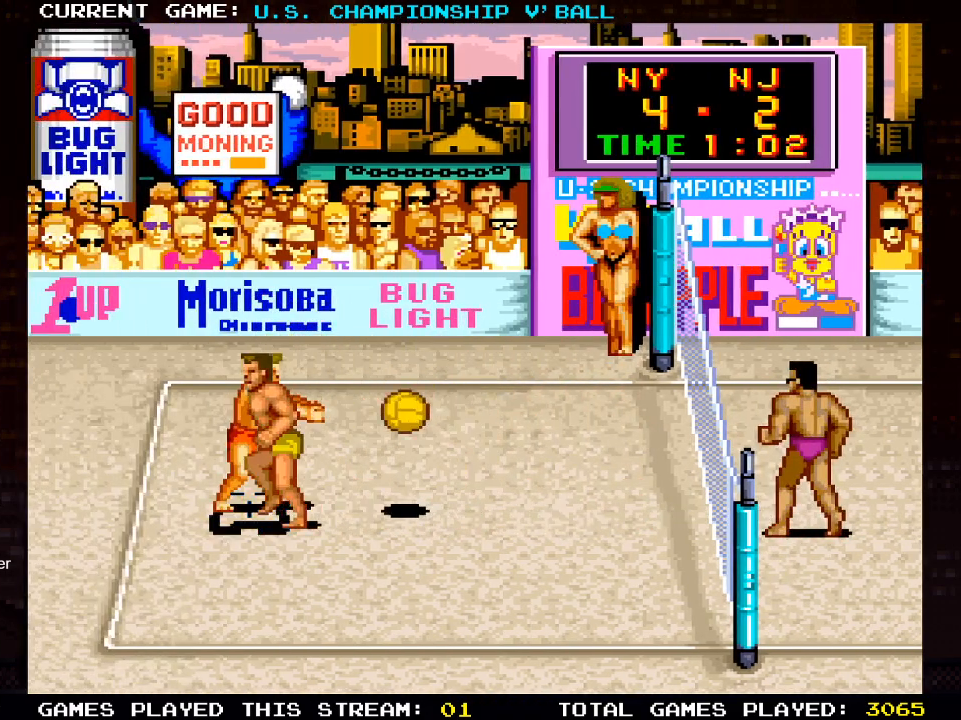
{"buttons": [], "left_stick": "center", "right_stick": "center", "events": []}
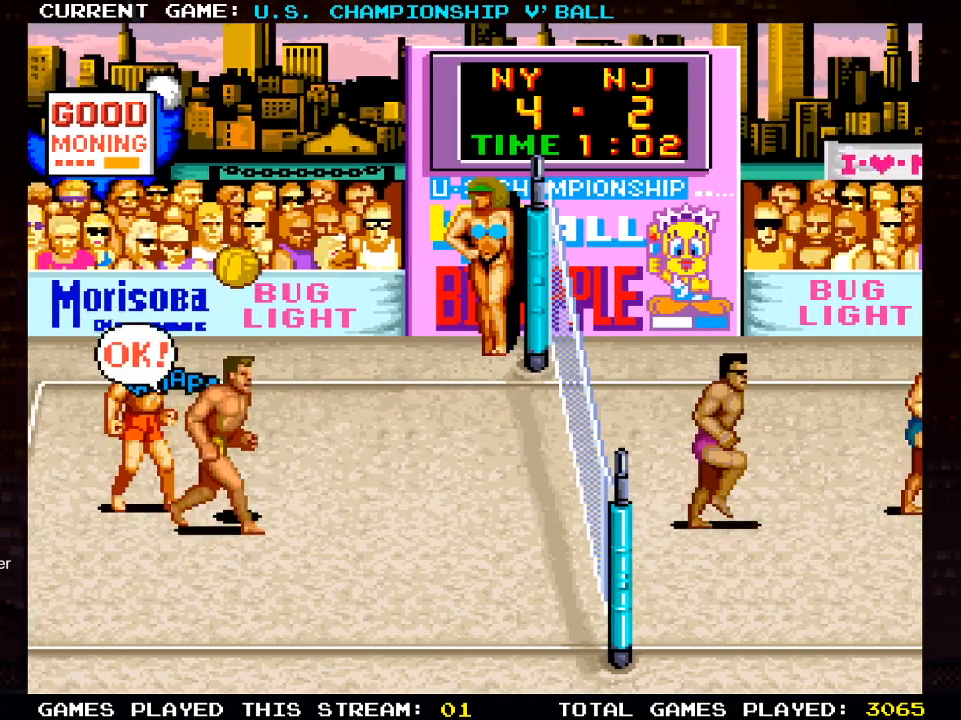
{"buttons": ["DPAD_RIGHT"], "left_stick": "center", "right_stick": "center", "events": [[83, "DPAD_RIGHT", "down"]]}
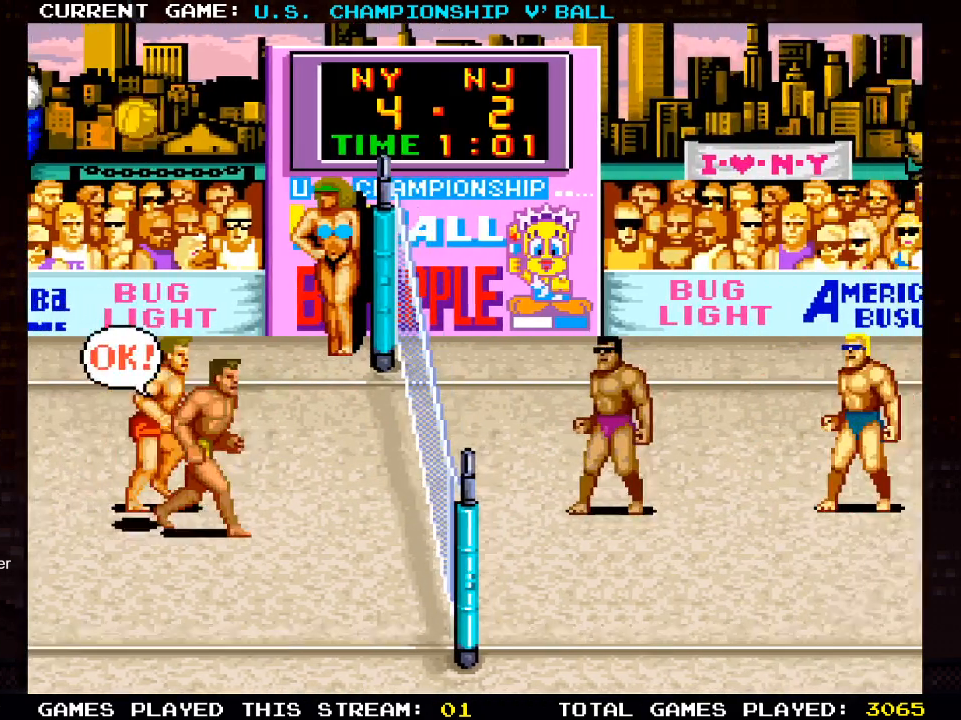
{"buttons": [], "left_stick": "center", "right_stick": "center", "events": [[417, "DPAD_RIGHT", "up"]]}
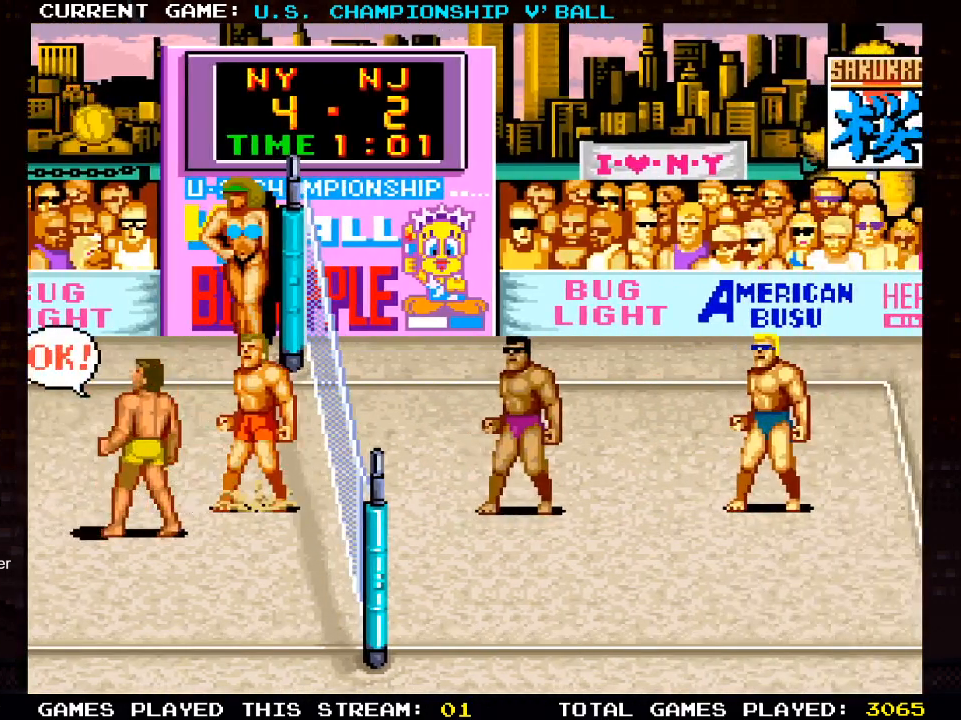
{"buttons": [], "left_stick": "center", "right_stick": "center", "events": []}
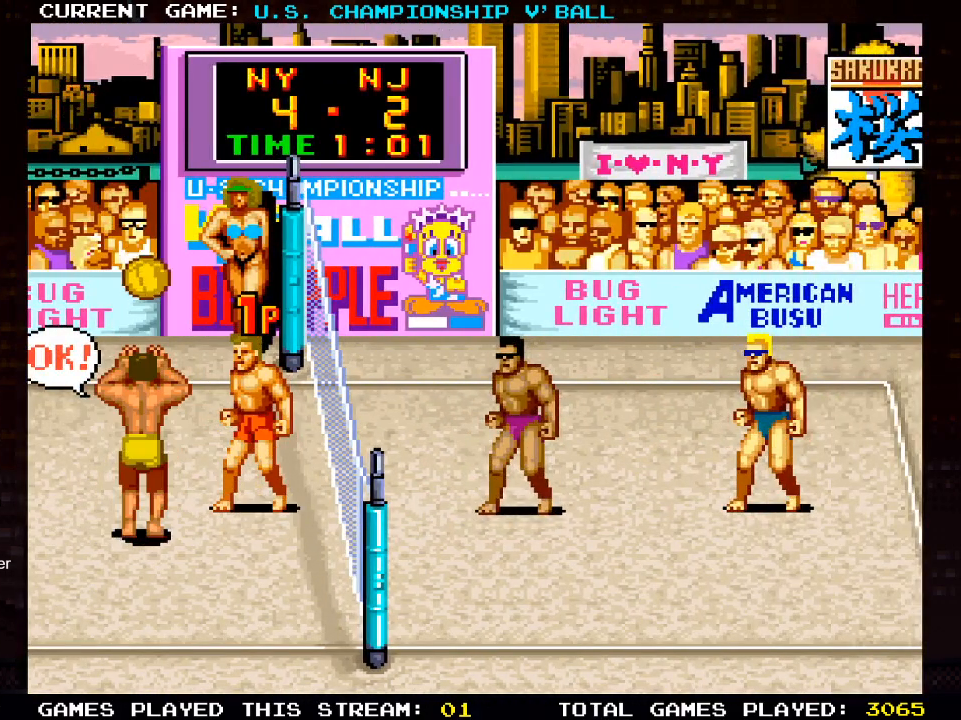
{"buttons": [], "left_stick": "center", "right_stick": "center", "events": []}
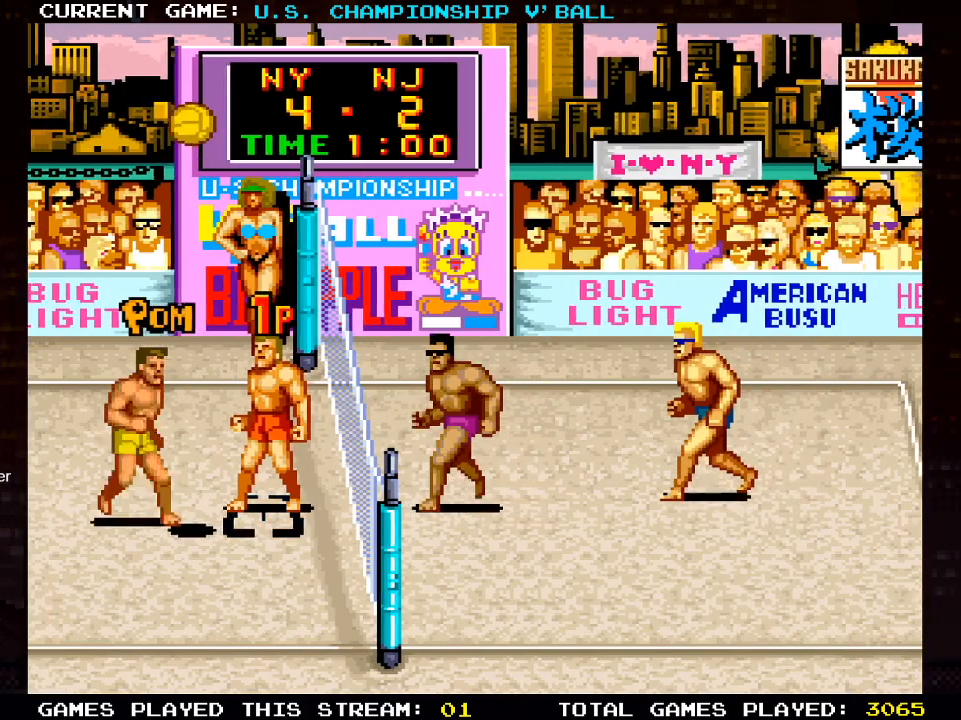
{"buttons": ["CROSS"], "left_stick": "center", "right_stick": "center", "events": [[350, "CROSS", "down"]]}
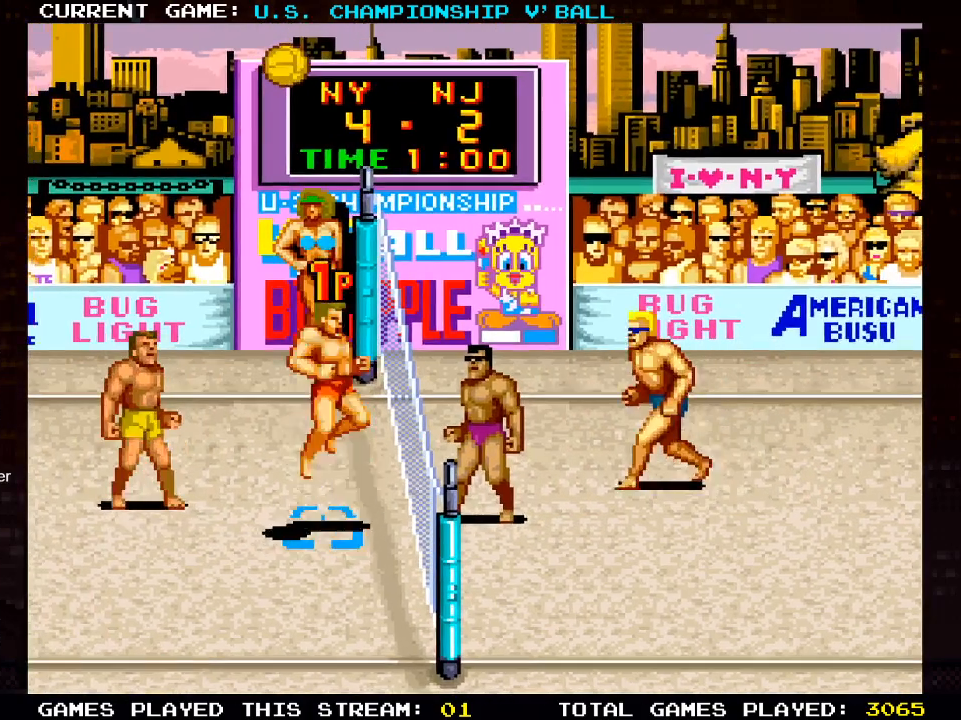
{"buttons": ["SQUARE", "DPAD_DOWN"], "left_stick": "center", "right_stick": "center", "events": [[17, "CROSS", "up"], [150, "DPAD_DOWN", "down"], [250, "SQUARE", "down"], [350, "SQUARE", "up"], [400, "SQUARE", "down"]]}
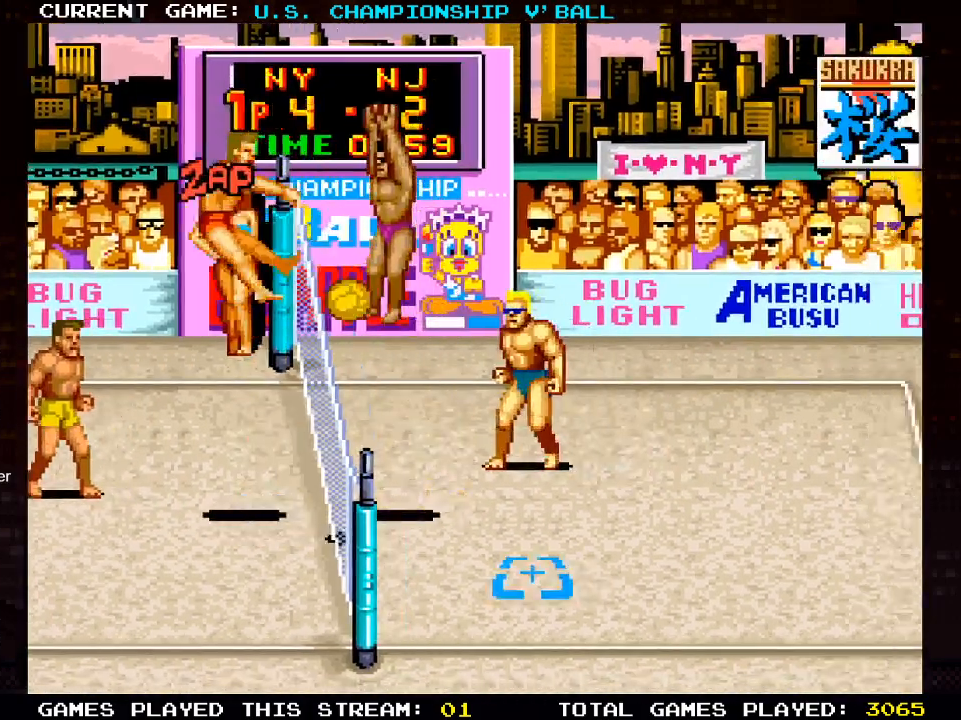
{"buttons": [], "left_stick": "center", "right_stick": "center", "events": [[33, "DPAD_LEFT", "down"], [33, "SQUARE", "up"], [150, "DPAD_LEFT", "up"], [333, "DPAD_DOWN", "up"]]}
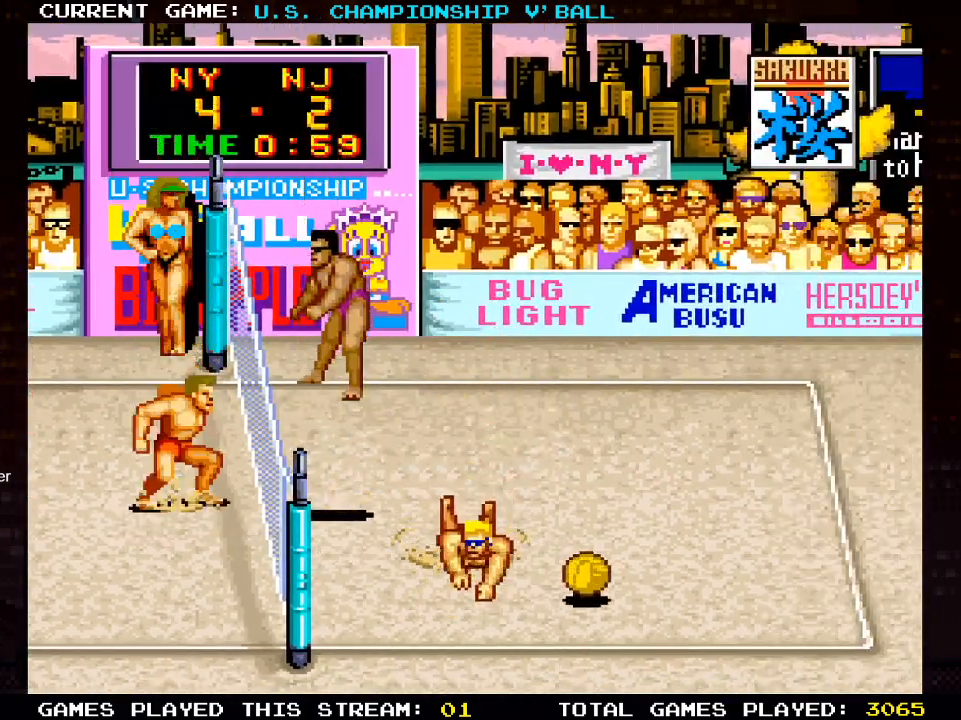
{"buttons": [], "left_stick": "center", "right_stick": "center", "events": []}
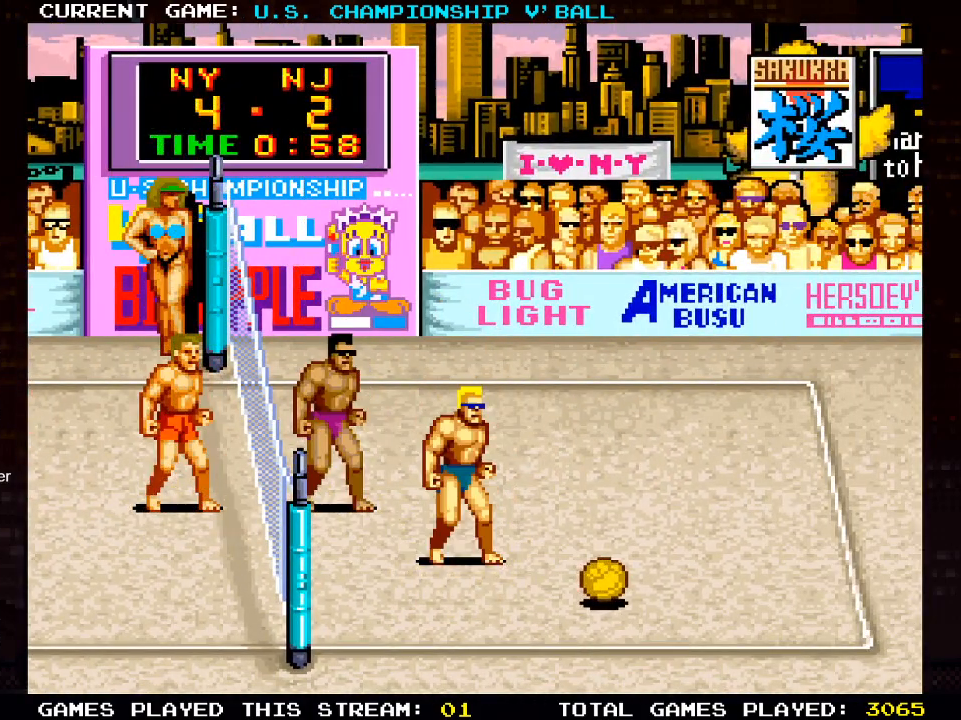
{"buttons": [], "left_stick": "center", "right_stick": "center", "events": []}
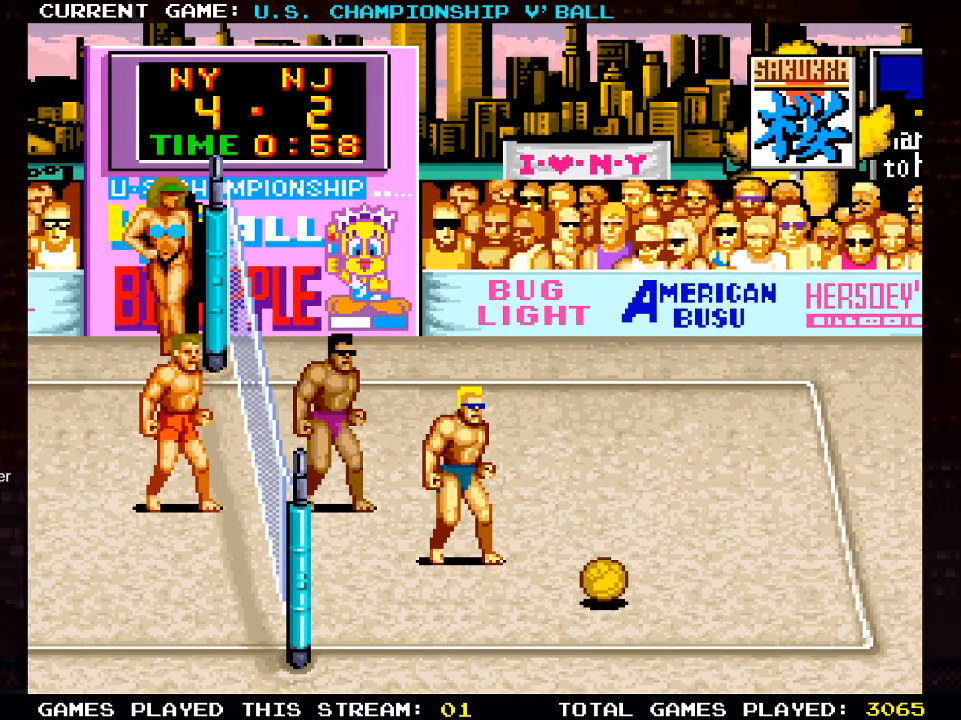
{"buttons": [], "left_stick": "center", "right_stick": "center", "events": []}
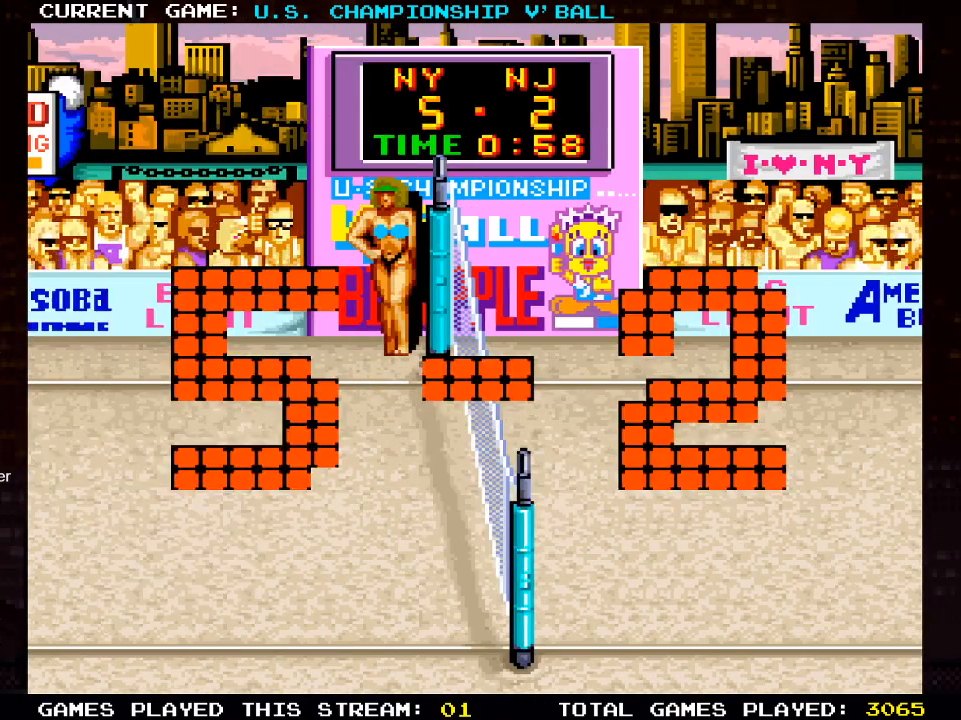
{"buttons": ["SQUARE"], "left_stick": "center", "right_stick": "center", "events": [[500, "SQUARE", "down"]]}
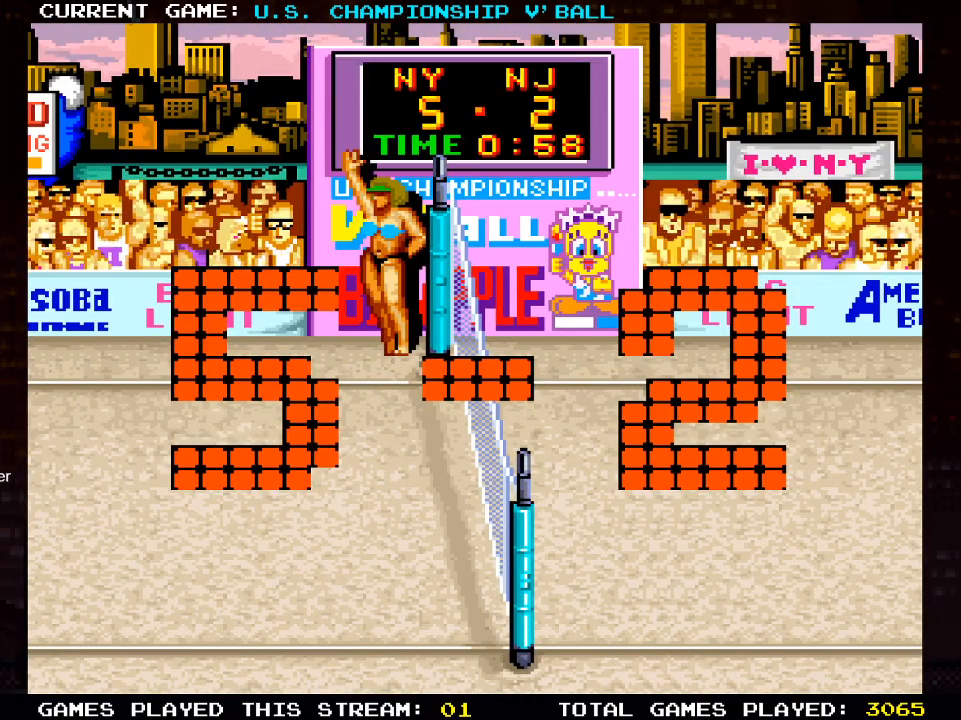
{"buttons": [], "left_stick": "center", "right_stick": "center", "events": [[200, "SQUARE", "up"]]}